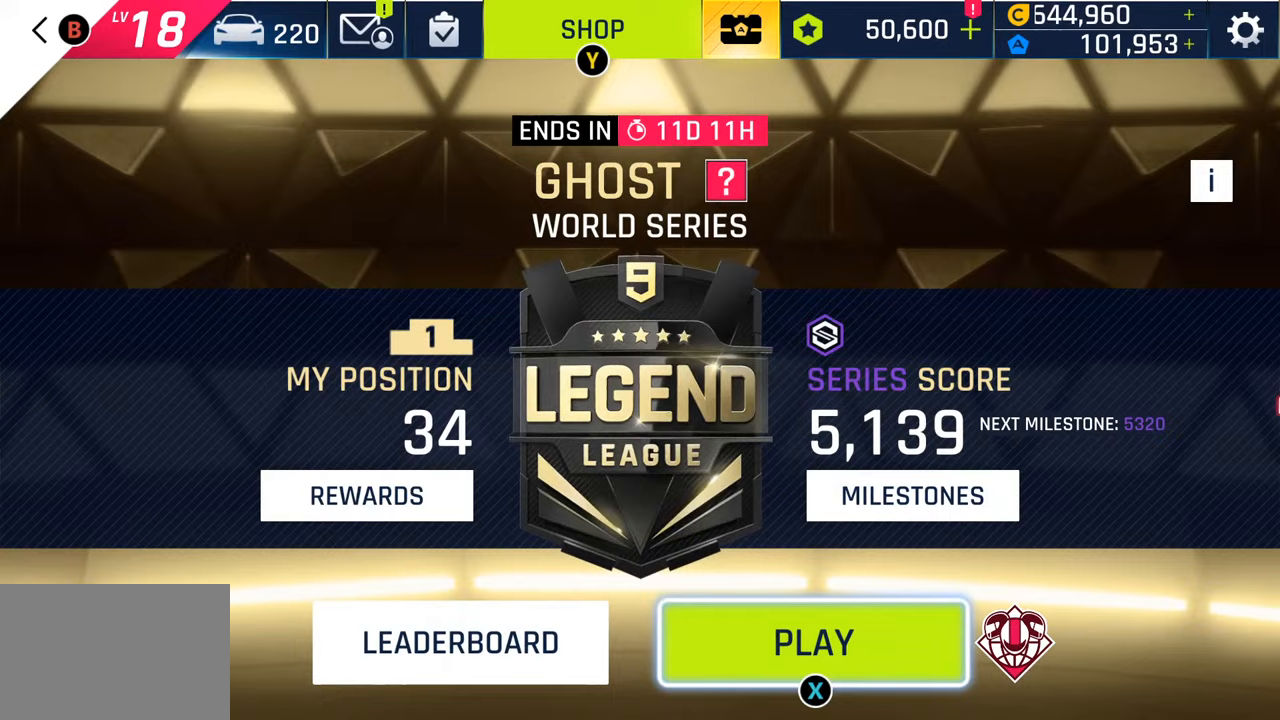
Gameplay with a controller (PlayStation layout); each line is a JSON object with the inputs held at the frame after it. "events" lists button and stick changes between this image and that frame as [ms after this image, input, new state], when the widget could be followed in between.
{"buttons": [], "left_stick": "center", "right_stick": "center", "events": []}
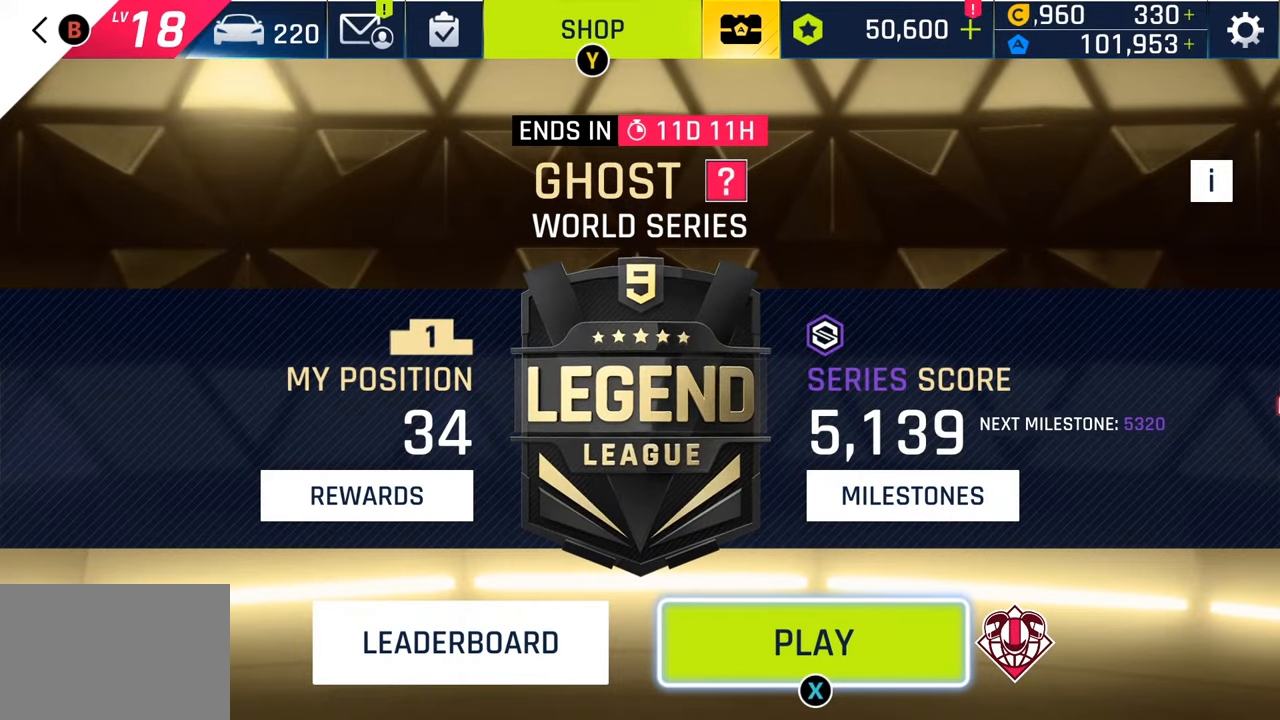
{"buttons": [], "left_stick": "center", "right_stick": "center", "events": []}
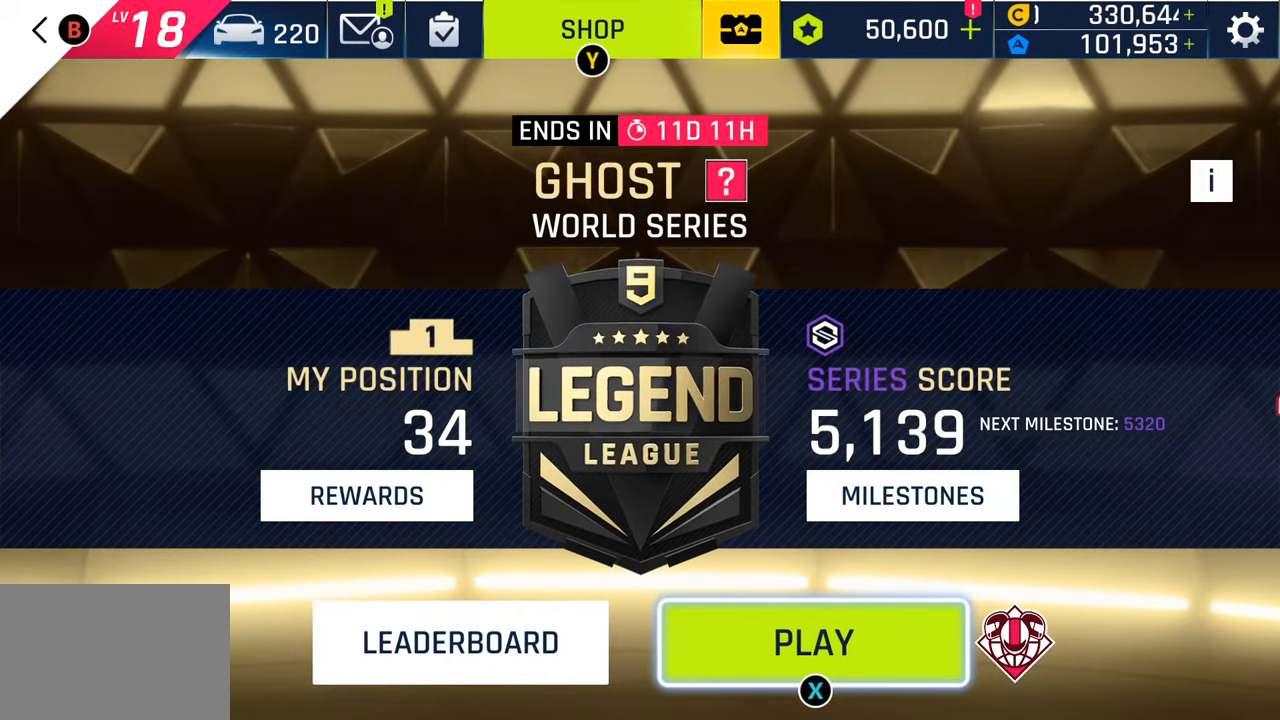
{"buttons": [], "left_stick": "center", "right_stick": "center", "events": []}
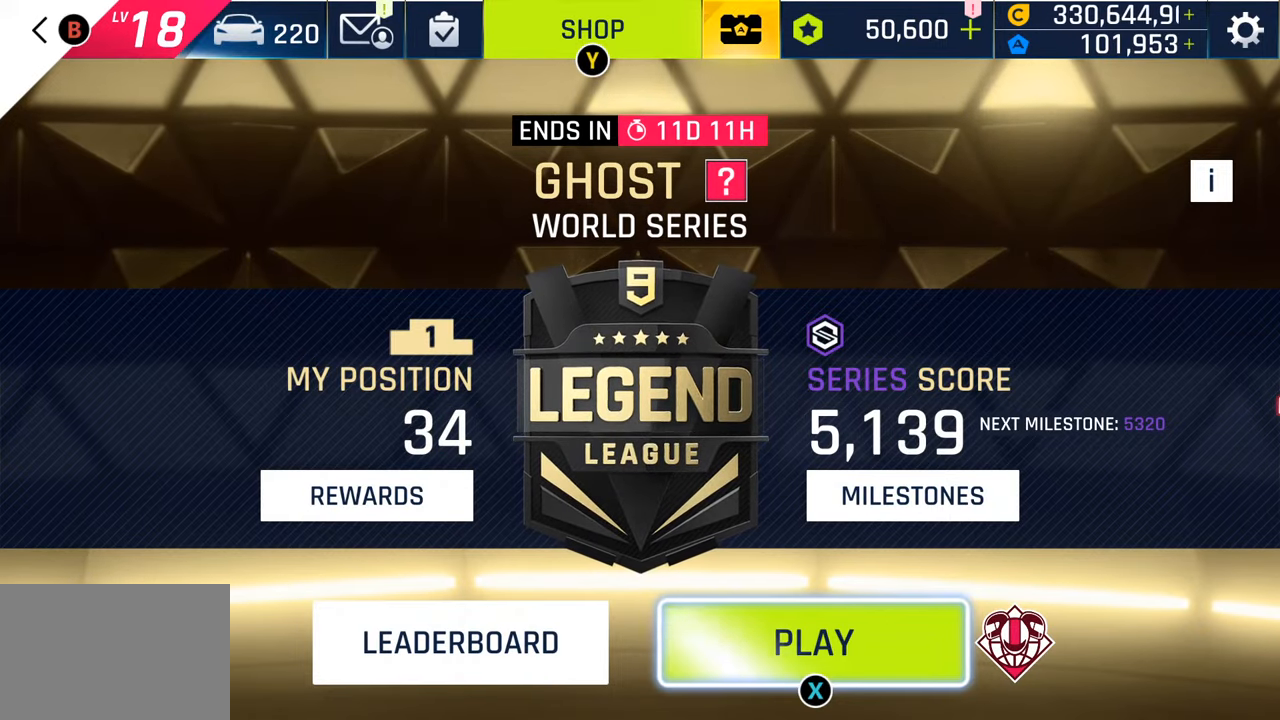
{"buttons": [], "left_stick": "center", "right_stick": "center", "events": []}
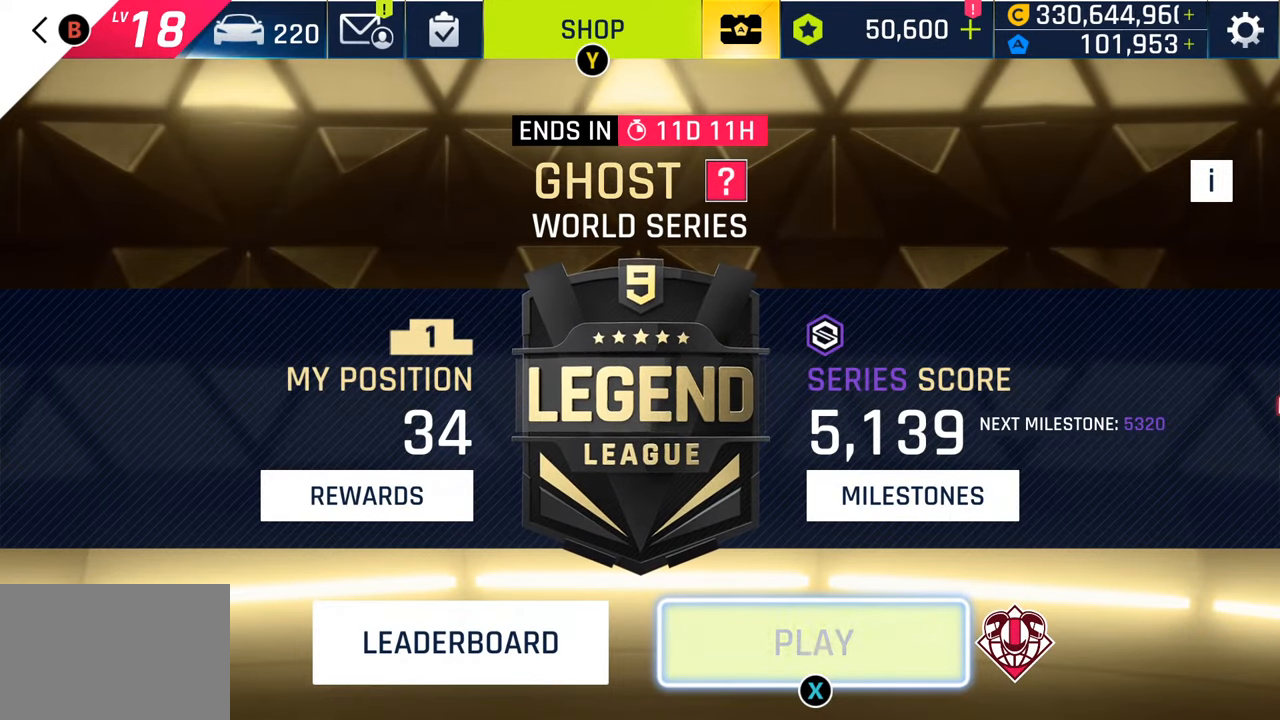
{"buttons": ["SQUARE"], "left_stick": "center", "right_stick": "center", "events": [[500, "SQUARE", "down"]]}
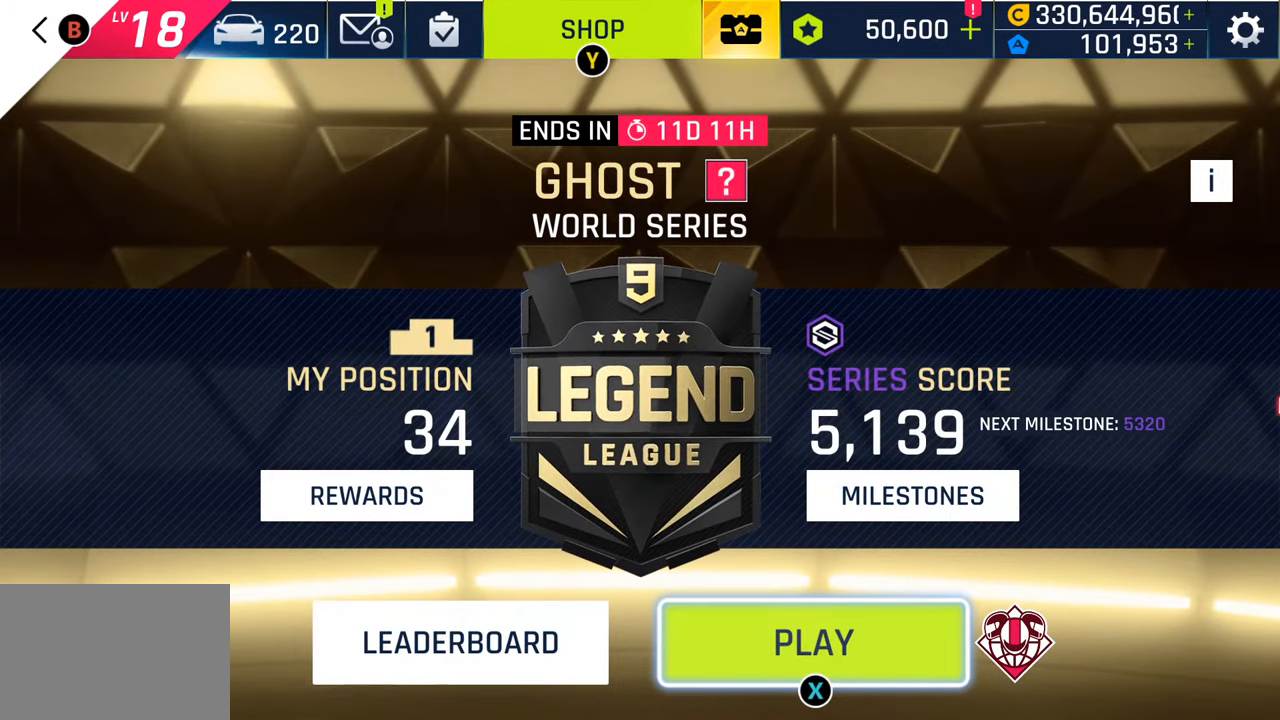
{"buttons": [], "left_stick": "center", "right_stick": "center", "events": [[150, "SQUARE", "up"]]}
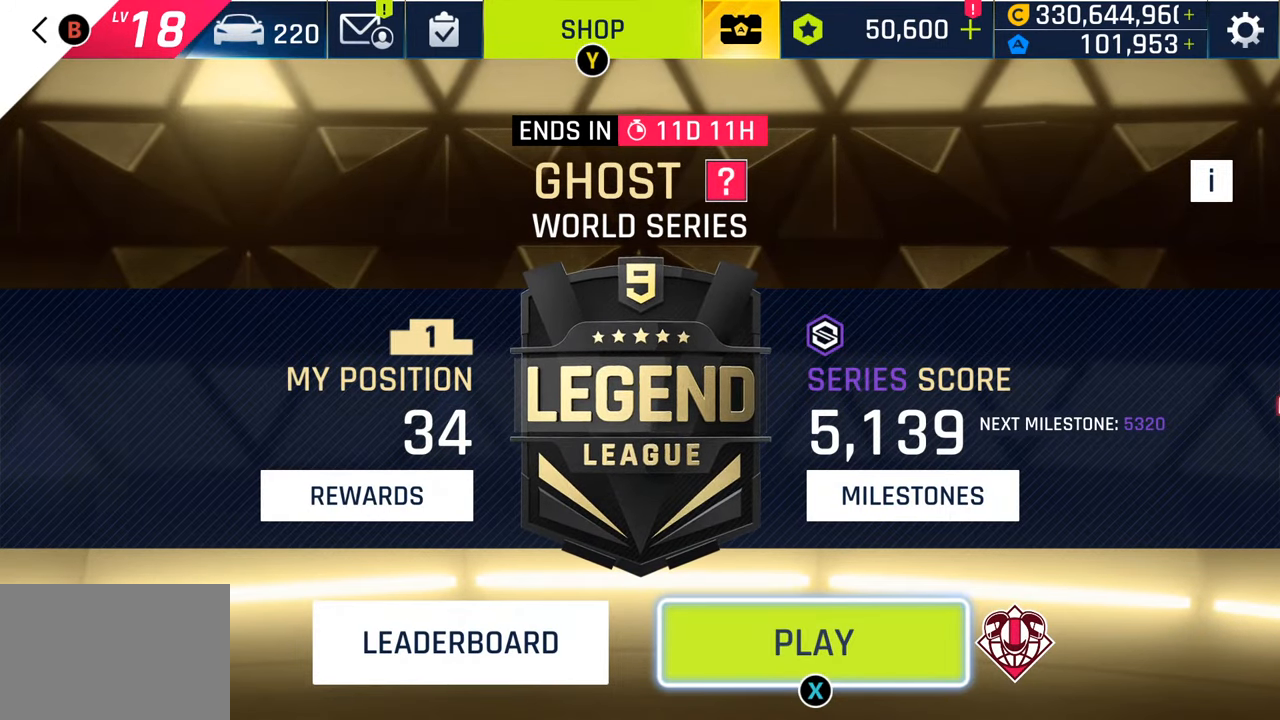
{"buttons": [], "left_stick": "center", "right_stick": "center", "events": []}
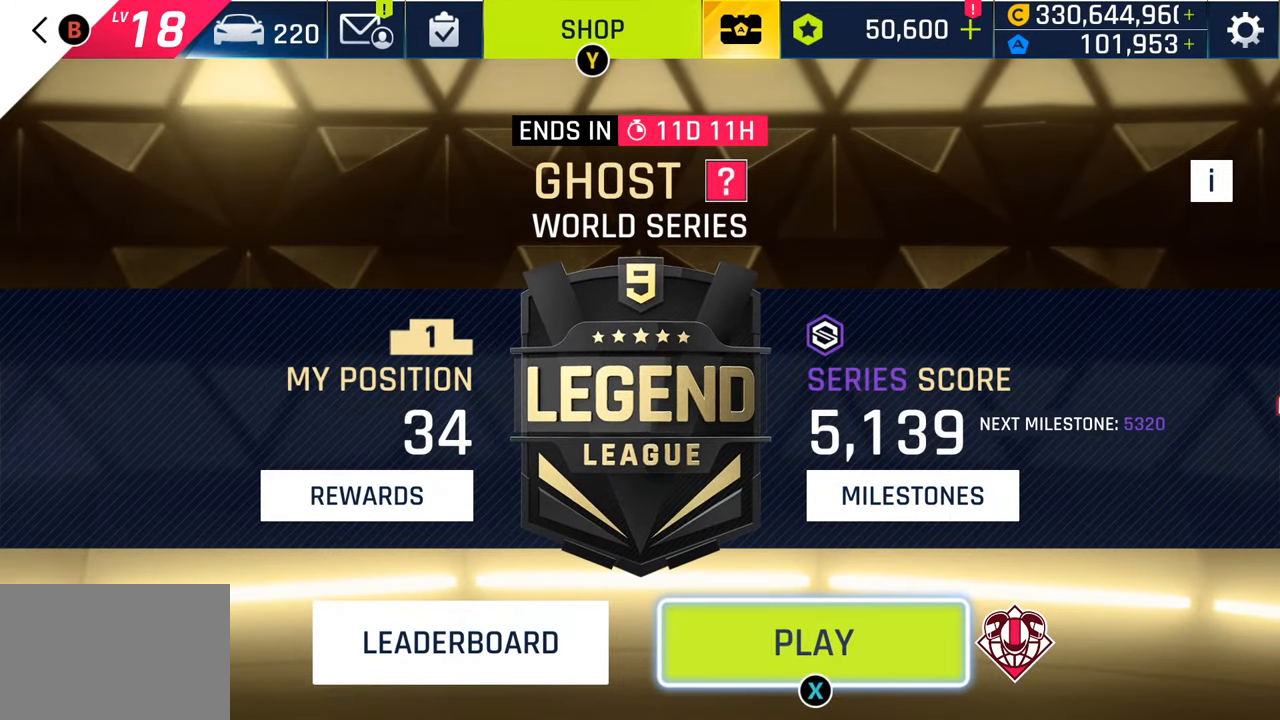
{"buttons": [], "left_stick": "center", "right_stick": "center", "events": []}
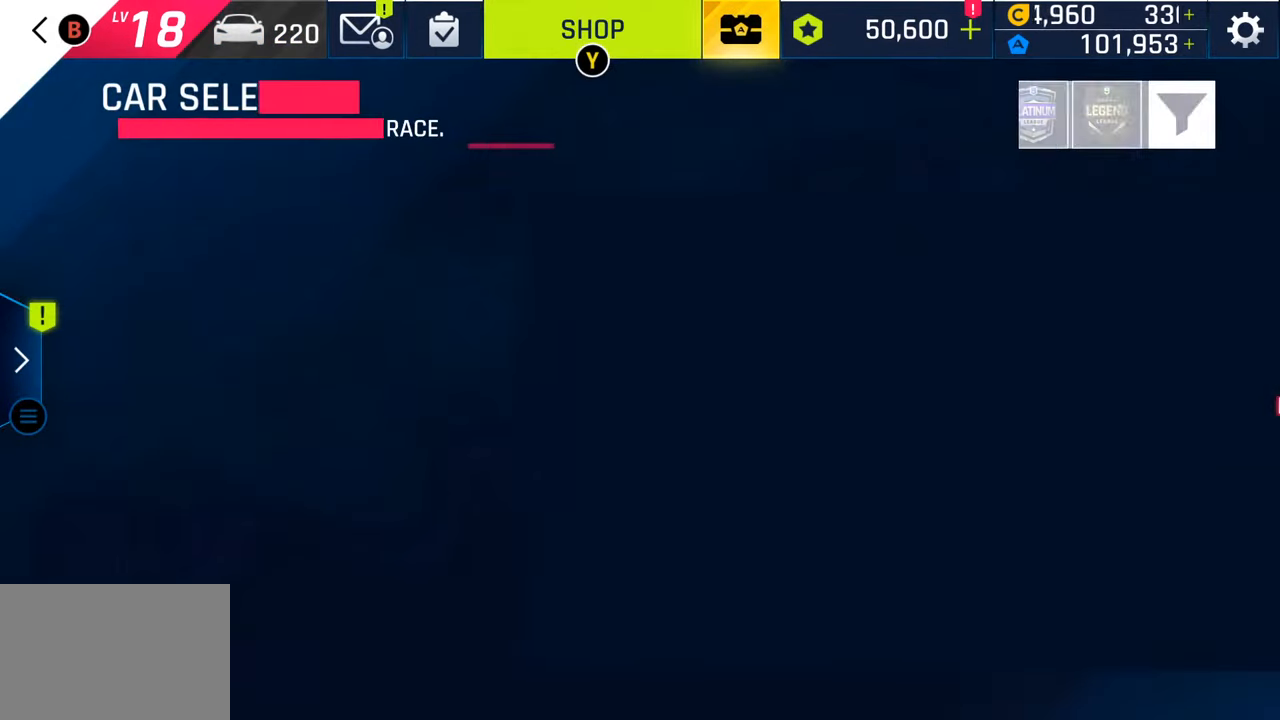
{"buttons": [], "left_stick": "center", "right_stick": "center", "events": []}
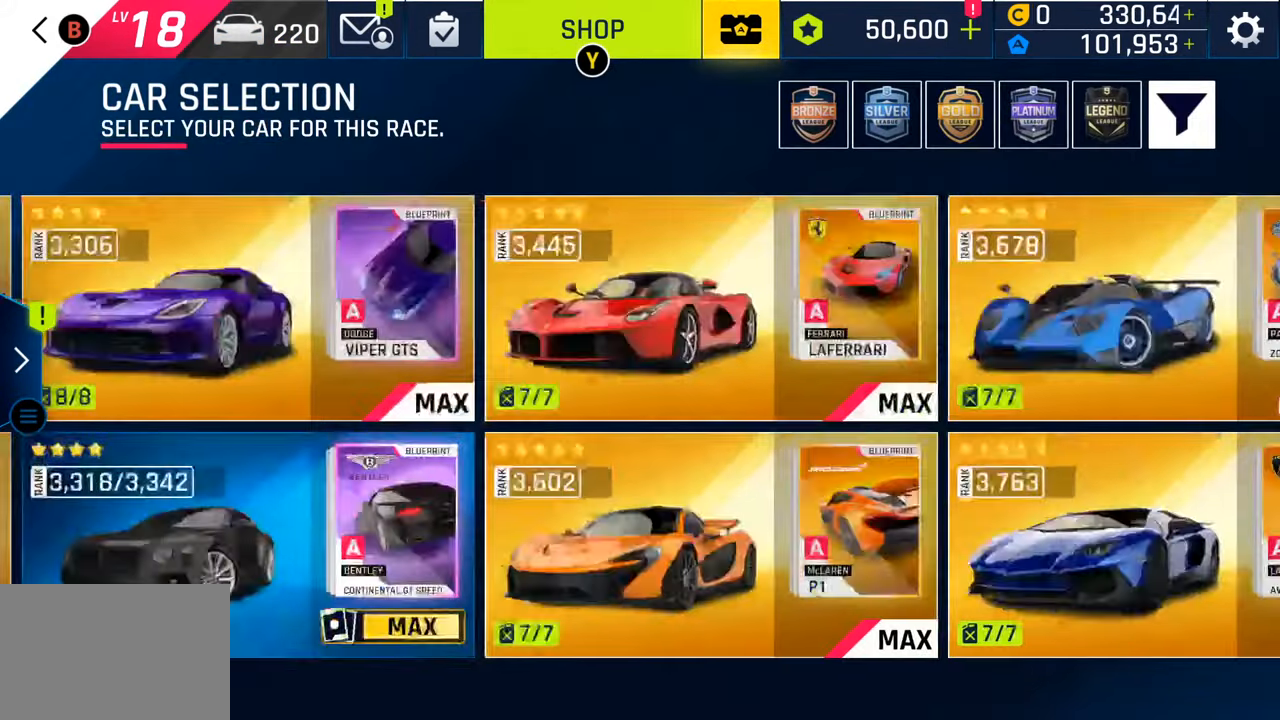
{"buttons": [], "left_stick": "center", "right_stick": "center", "events": []}
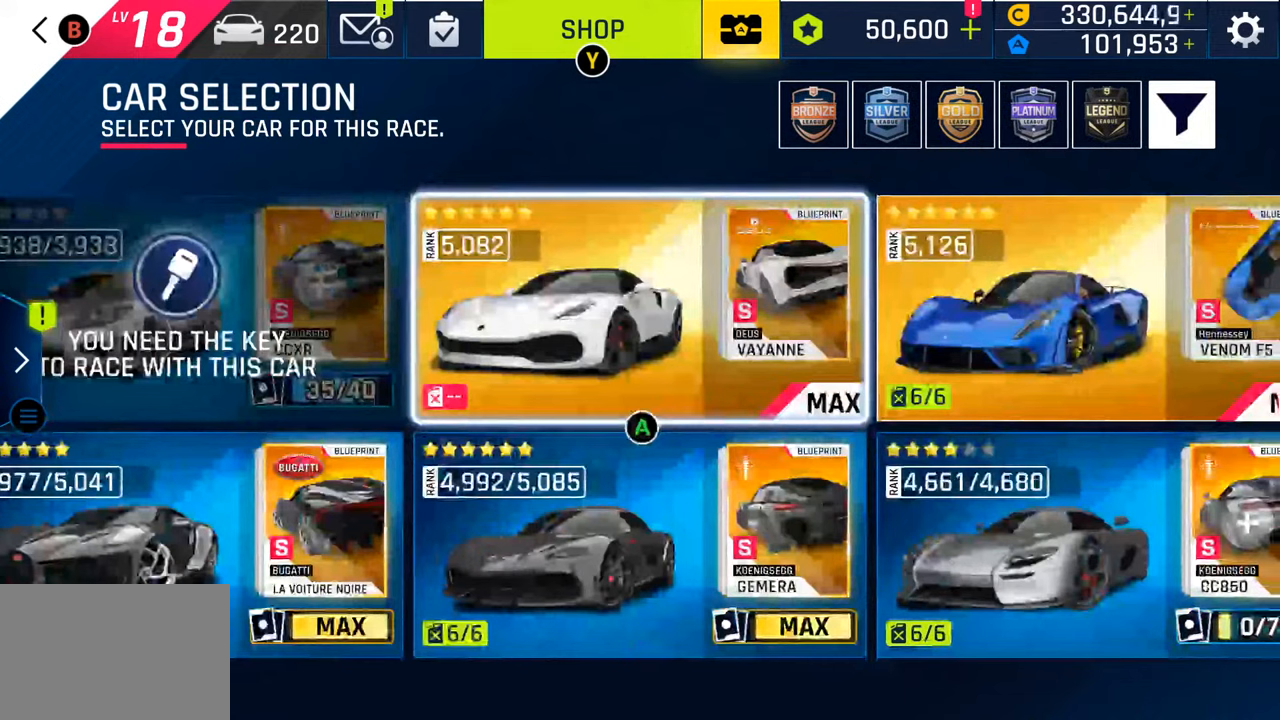
{"buttons": [], "left_stick": "center", "right_stick": "center", "events": []}
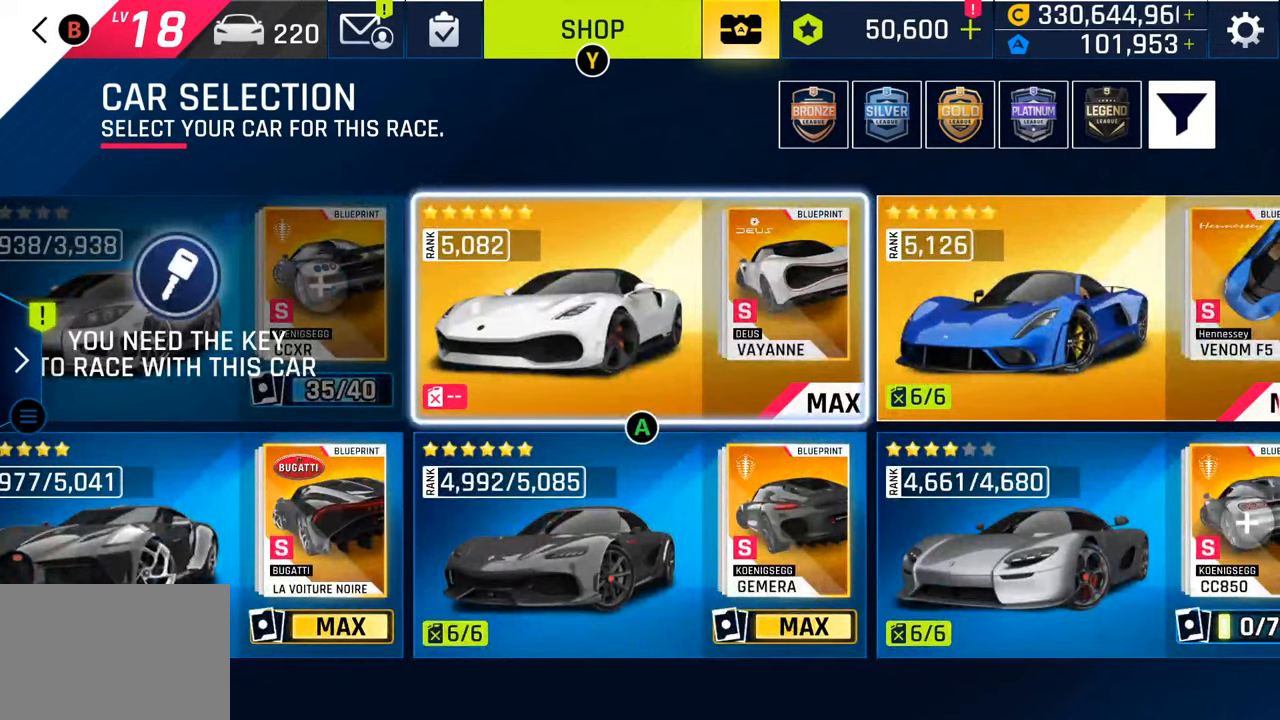
{"buttons": [], "left_stick": "center", "right_stick": "center", "events": []}
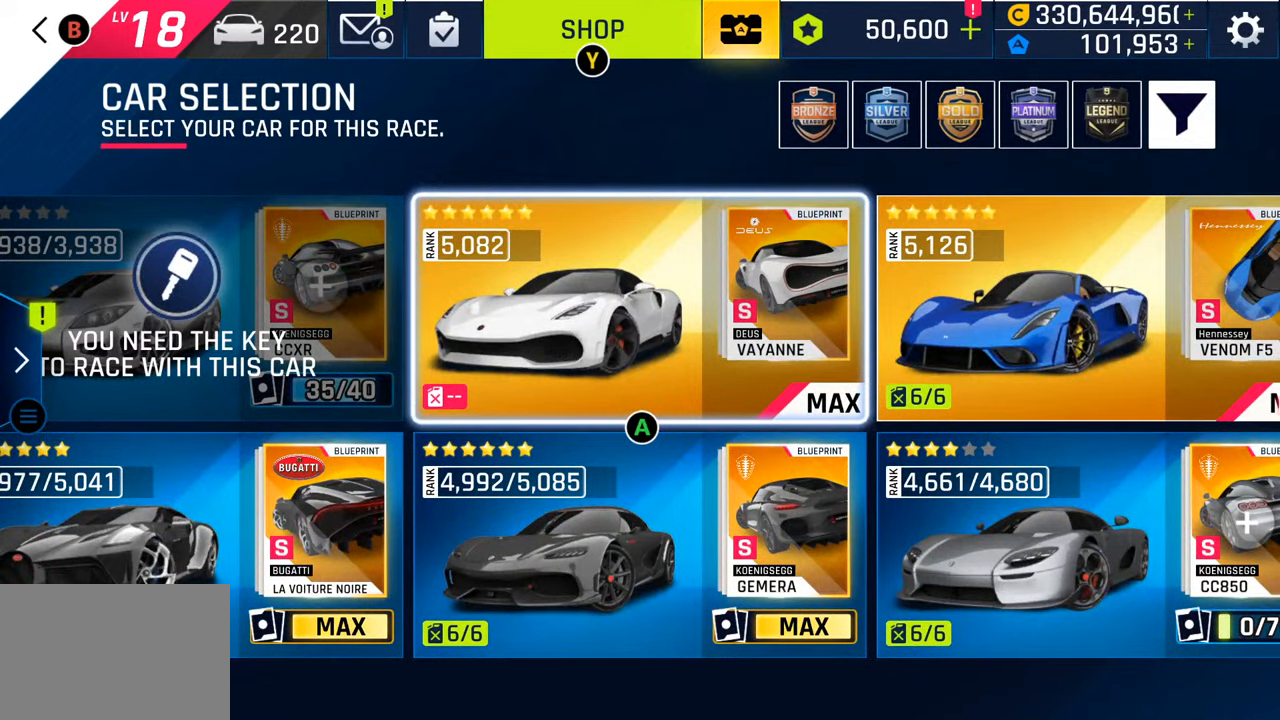
{"buttons": [], "left_stick": "center", "right_stick": "center", "events": []}
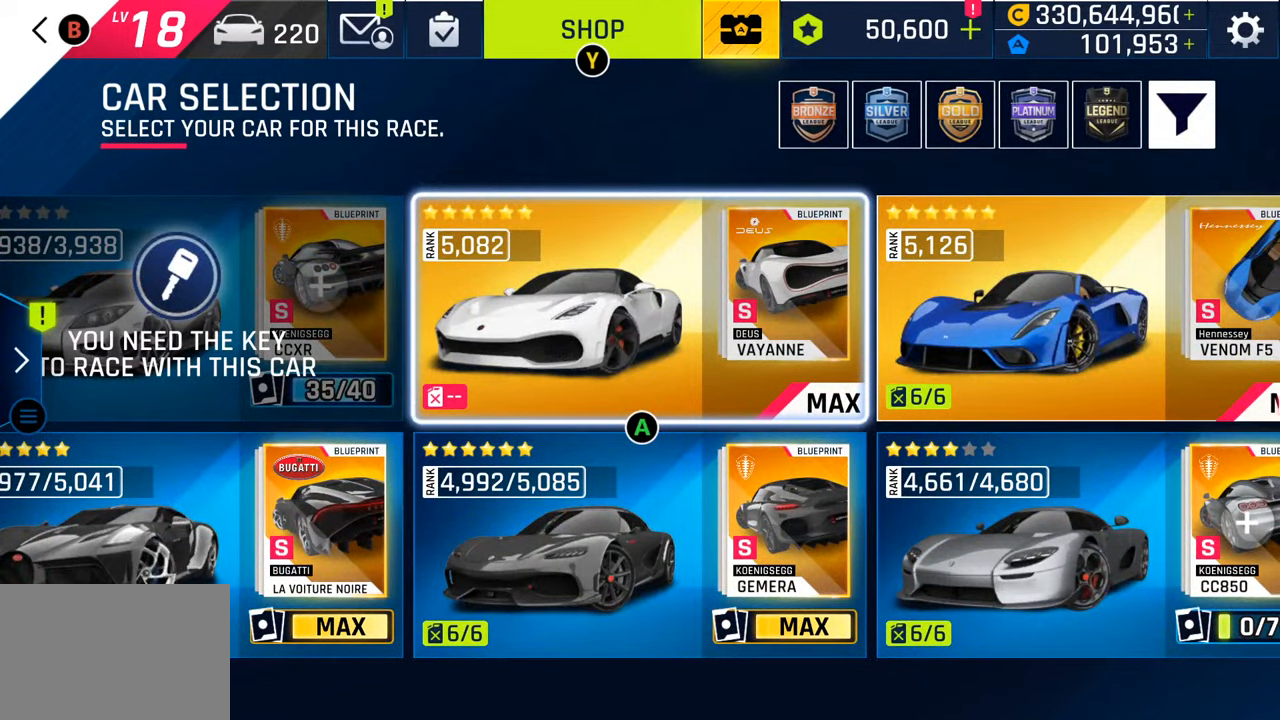
{"buttons": [], "left_stick": "center", "right_stick": "center", "events": []}
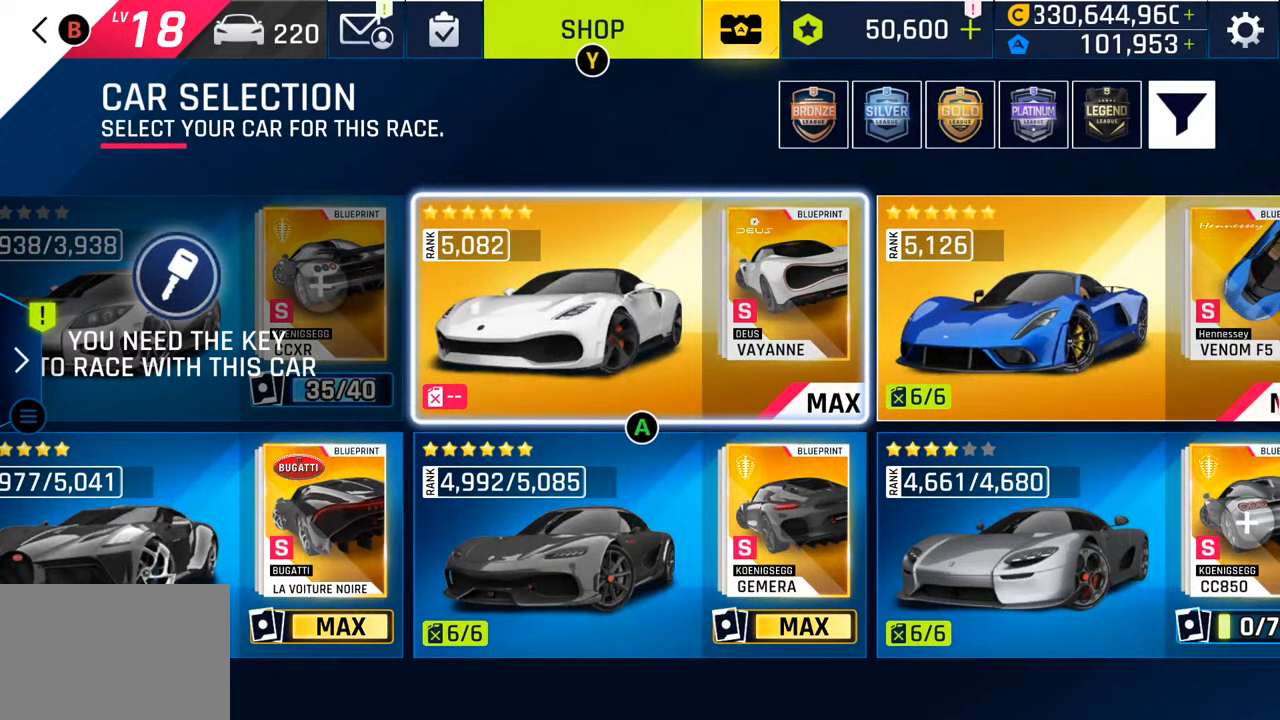
{"buttons": [], "left_stick": "center", "right_stick": "center", "events": []}
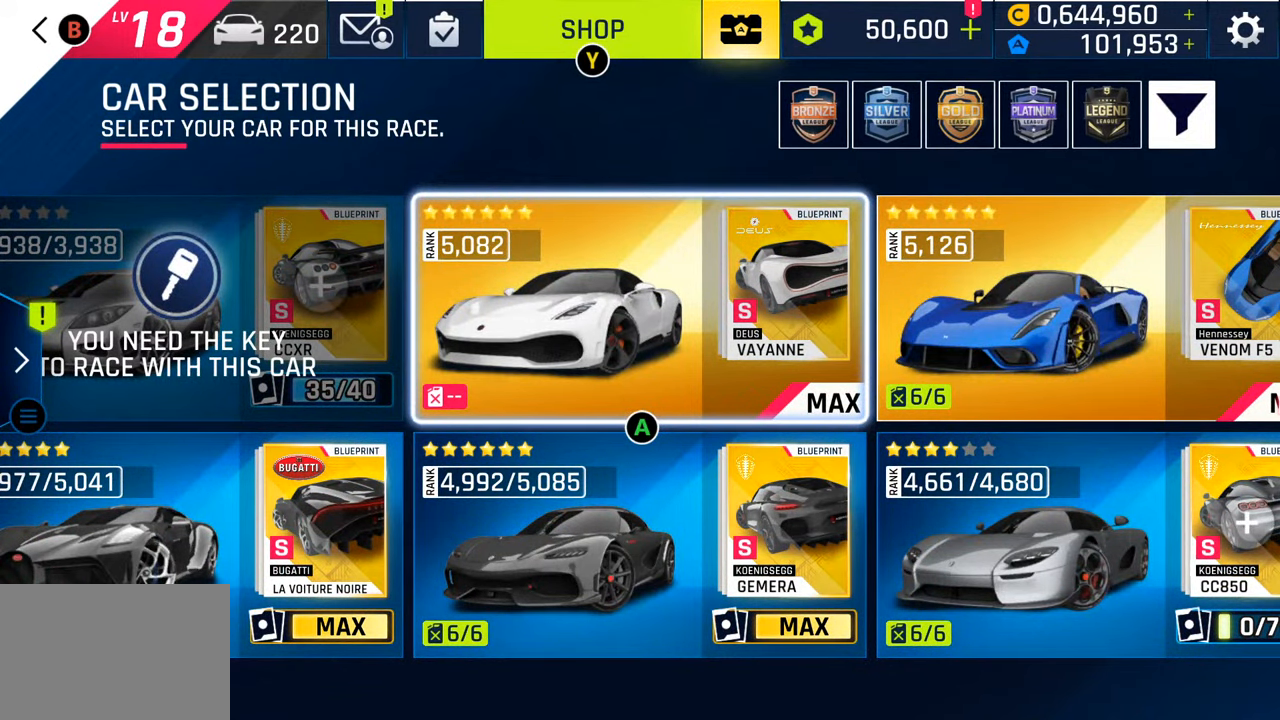
{"buttons": [], "left_stick": "center", "right_stick": "center", "events": [[200, "DPAD_DOWN", "down"], [383, "DPAD_DOWN", "up"]]}
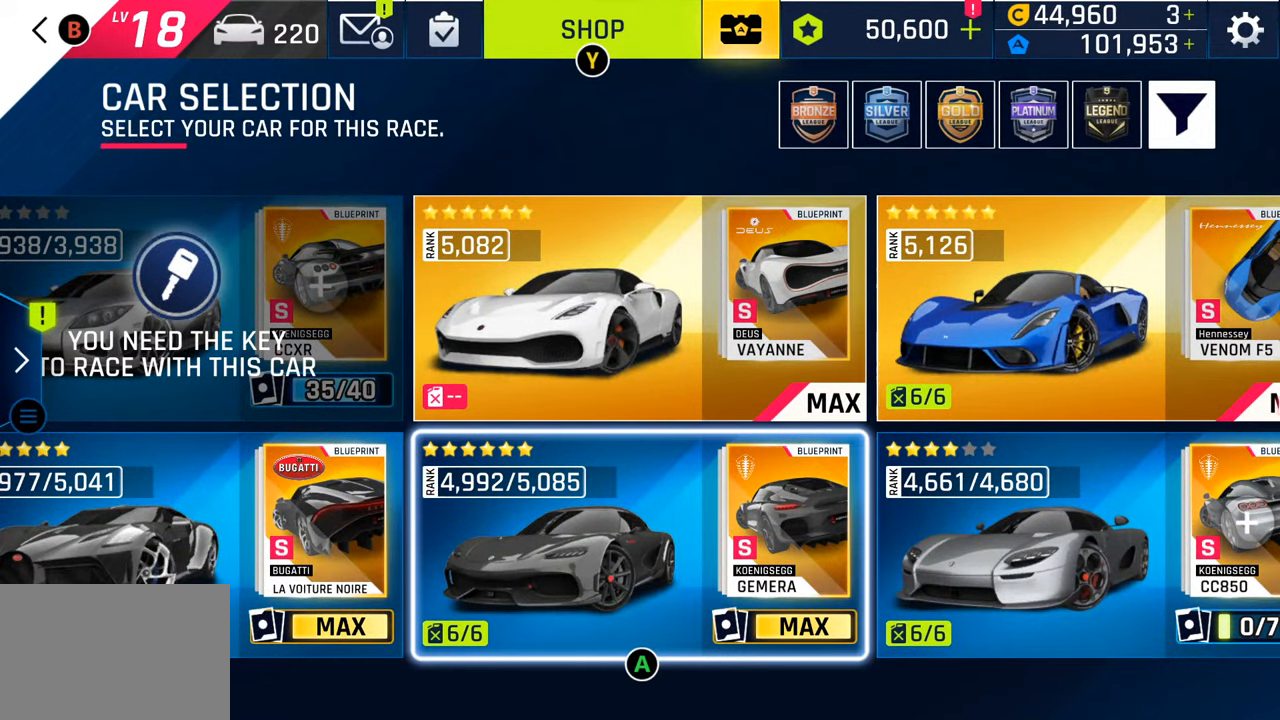
{"buttons": [], "left_stick": "center", "right_stick": "center", "events": [[117, "DPAD_RIGHT", "down"], [300, "DPAD_RIGHT", "up"]]}
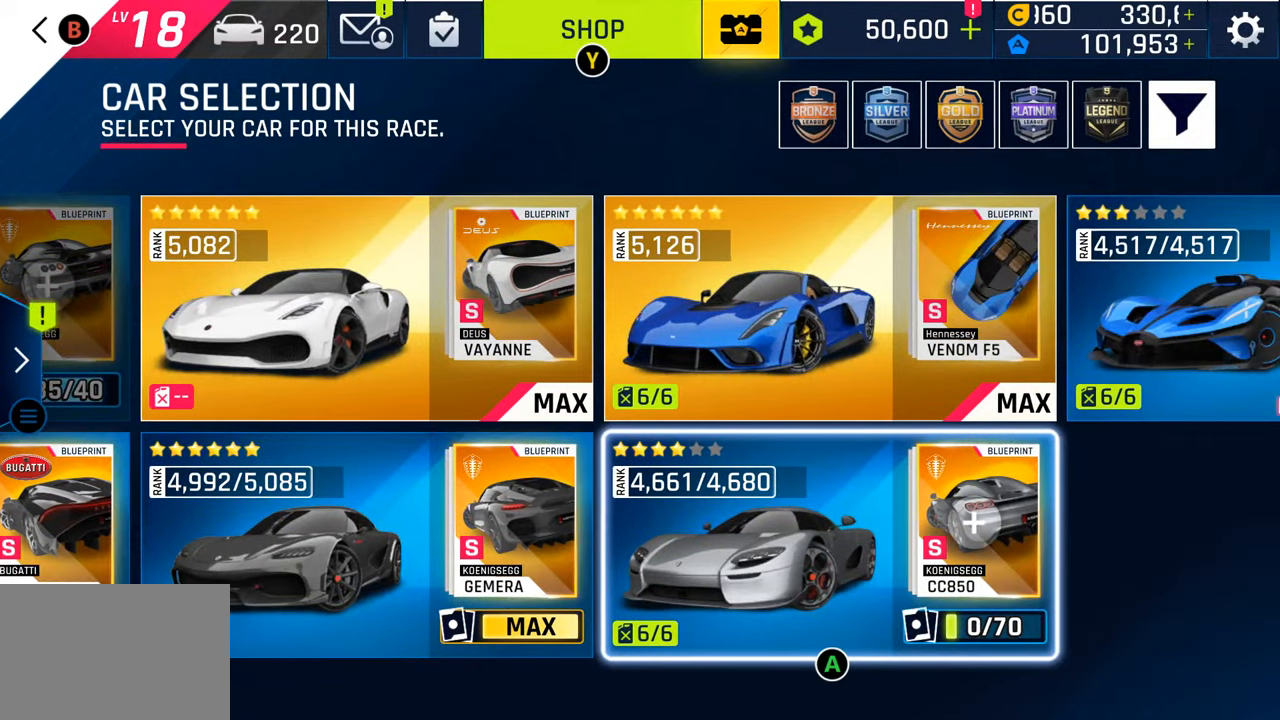
{"buttons": [], "left_stick": "center", "right_stick": "center", "events": [[83, "DPAD_RIGHT", "down"], [267, "DPAD_RIGHT", "up"]]}
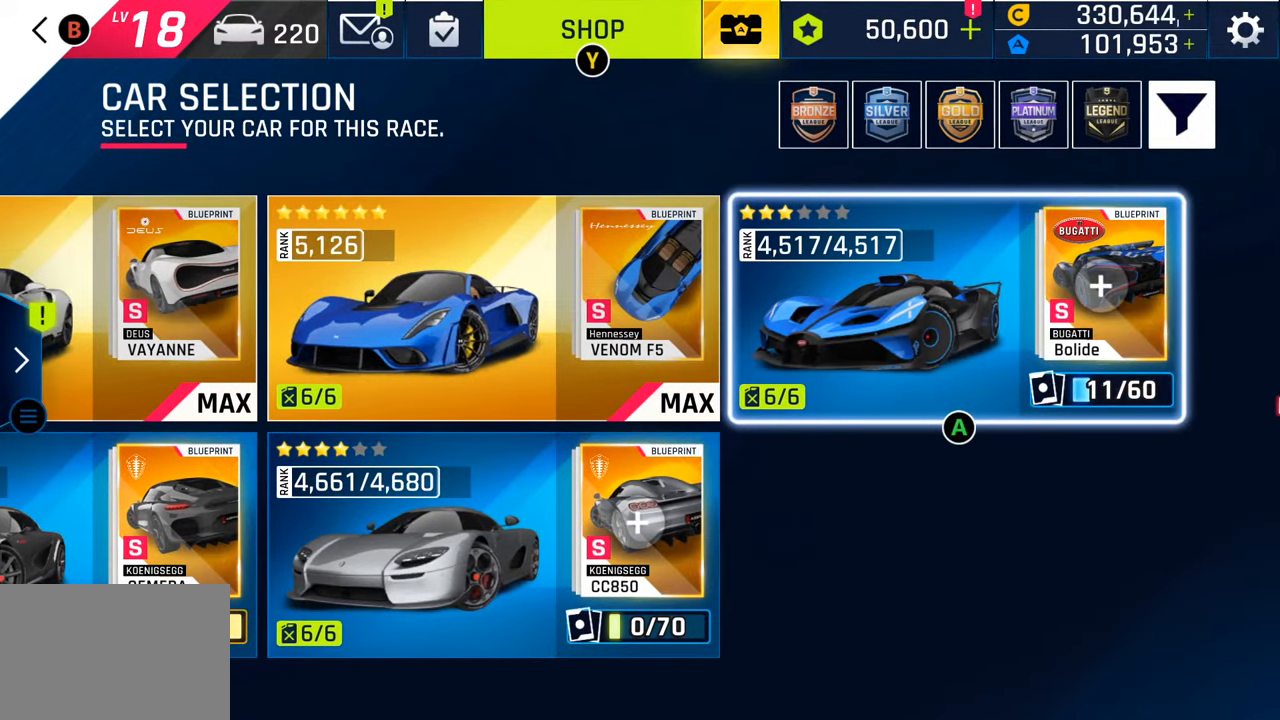
{"buttons": [], "left_stick": "center", "right_stick": "center", "events": [[300, "DPAD_LEFT", "down"], [483, "DPAD_LEFT", "up"]]}
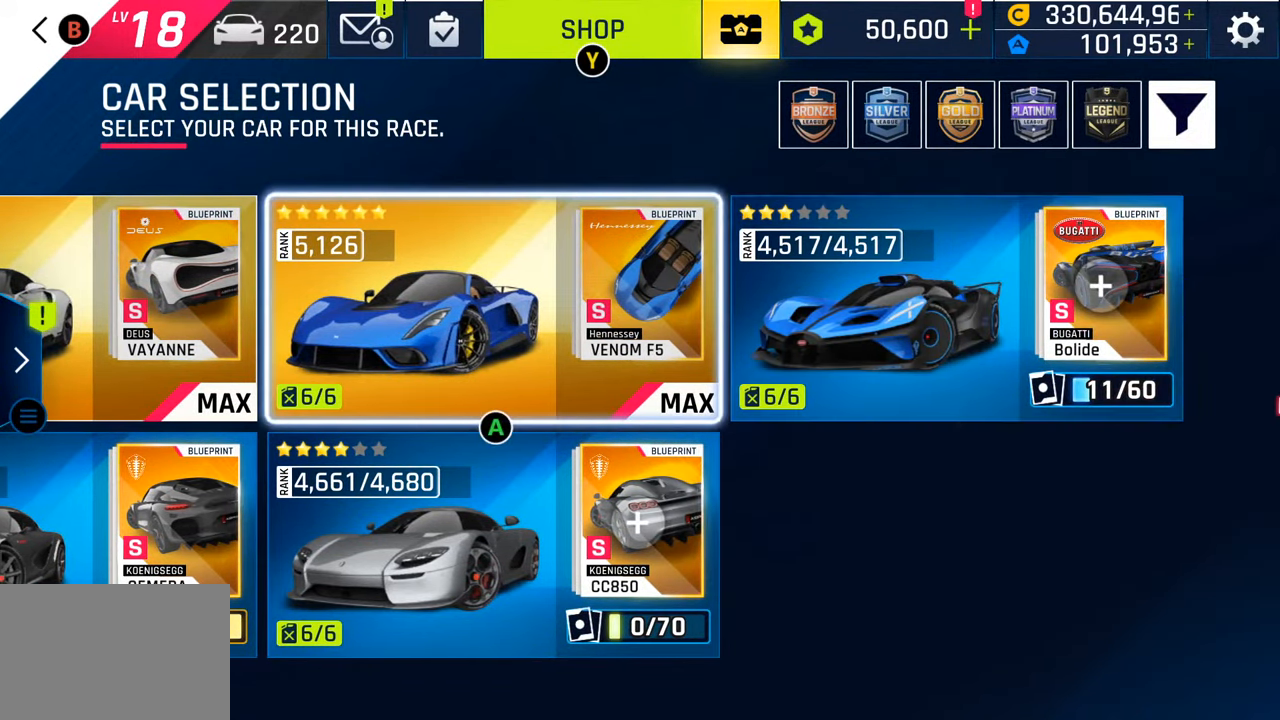
{"buttons": [], "left_stick": "center", "right_stick": "center", "events": [[133, "DPAD_LEFT", "down"], [300, "DPAD_LEFT", "up"]]}
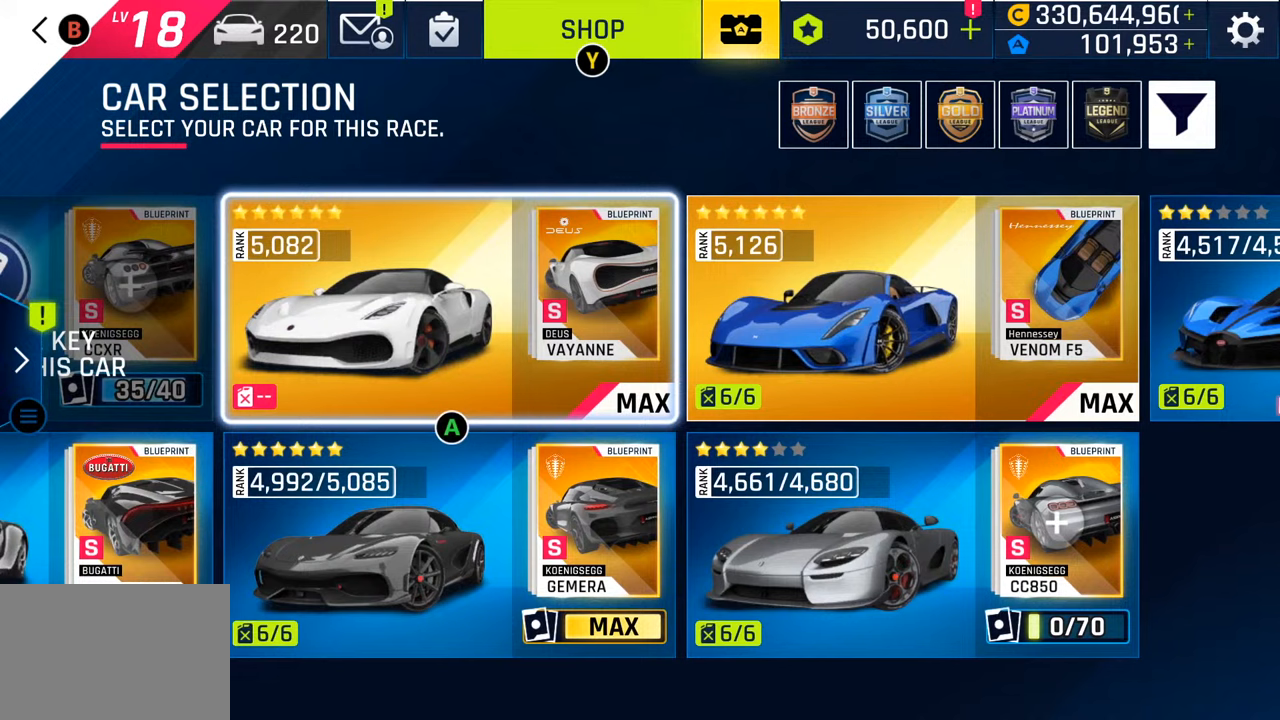
{"buttons": [], "left_stick": "center", "right_stick": "center", "events": [[317, "DPAD_DOWN", "down"], [483, "DPAD_DOWN", "up"]]}
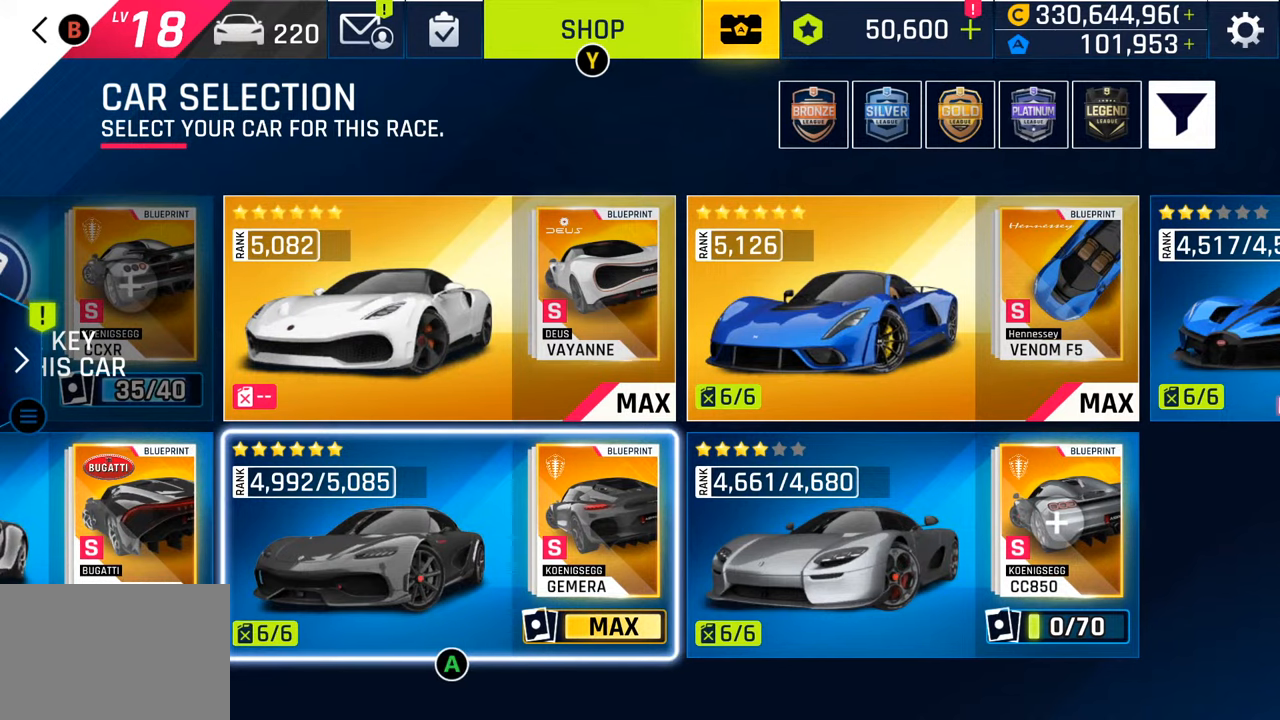
{"buttons": [], "left_stick": "center", "right_stick": "center", "events": []}
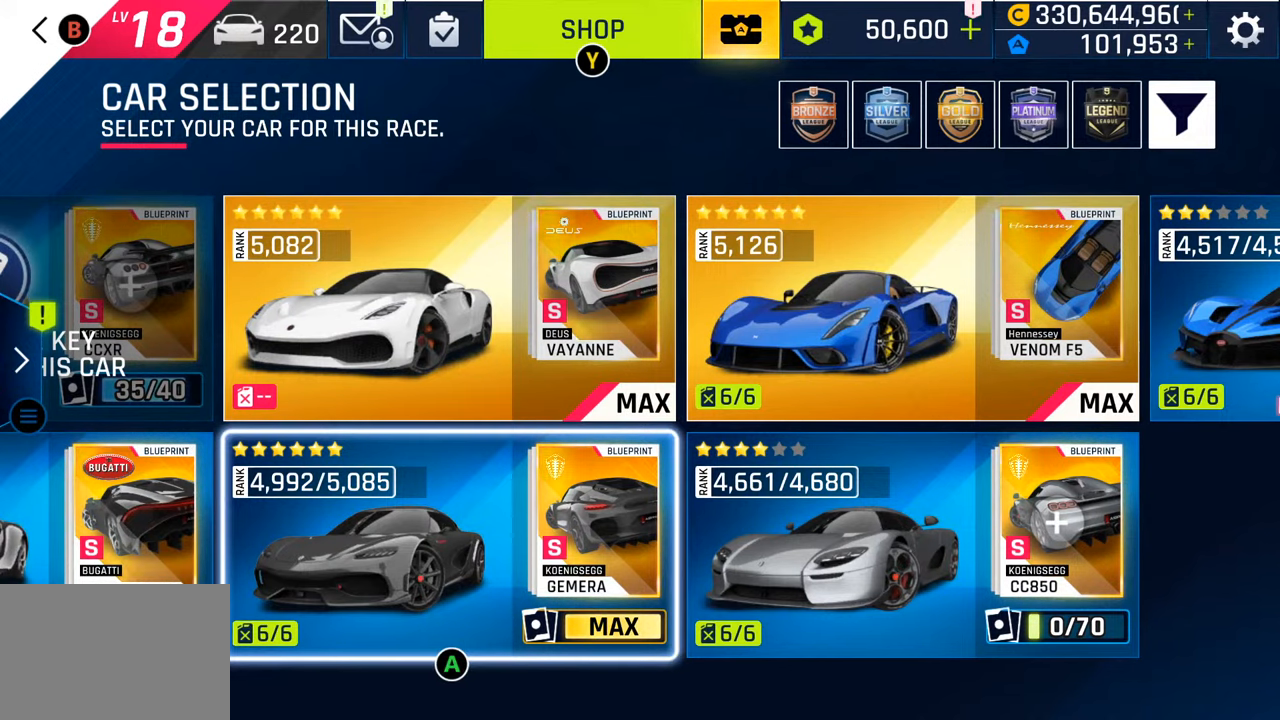
{"buttons": [], "left_stick": "center", "right_stick": "center", "events": [[267, "DPAD_LEFT", "down"], [417, "DPAD_LEFT", "up"]]}
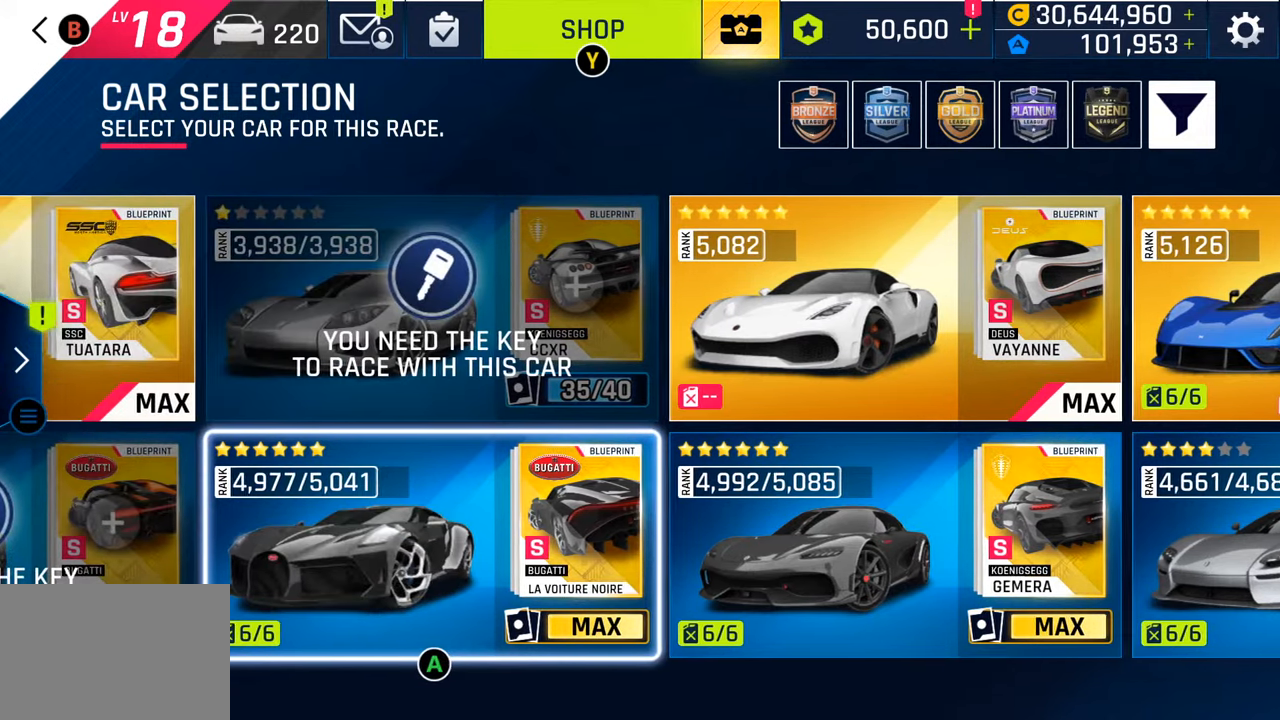
{"buttons": [], "left_stick": "center", "right_stick": "center", "events": []}
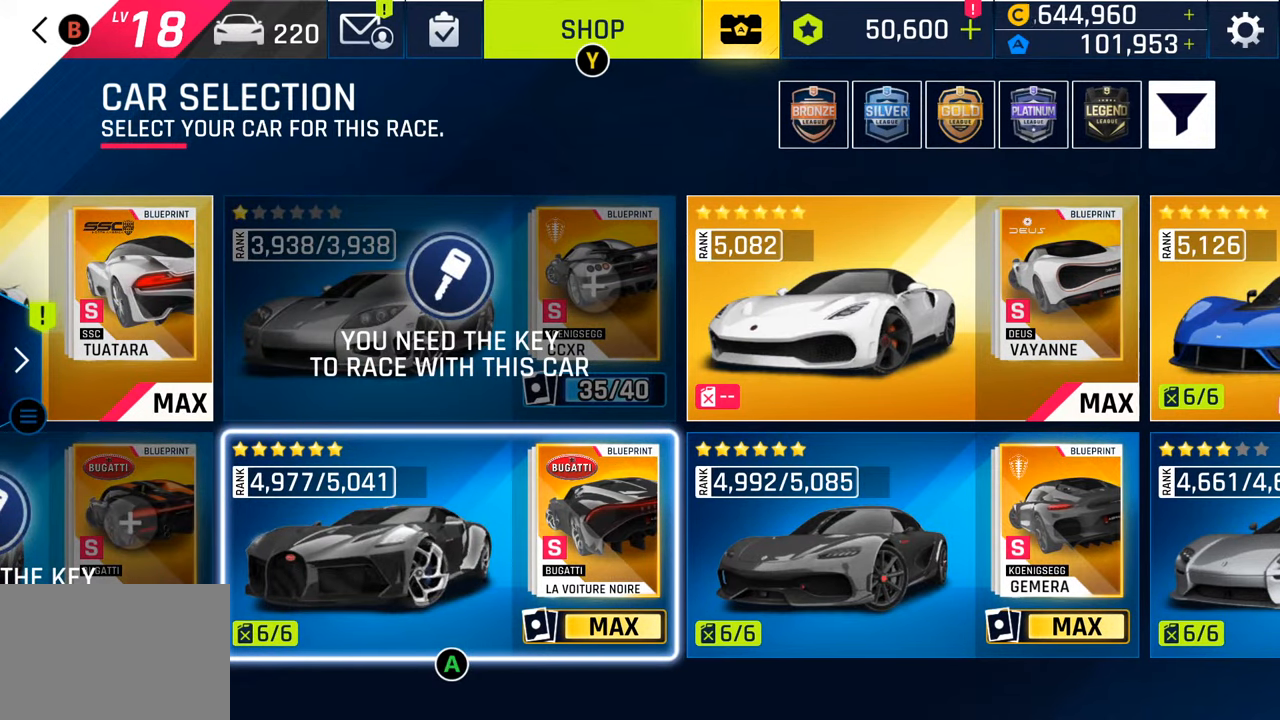
{"buttons": [], "left_stick": "center", "right_stick": "center", "events": [[300, "DPAD_RIGHT", "down"], [450, "DPAD_RIGHT", "up"]]}
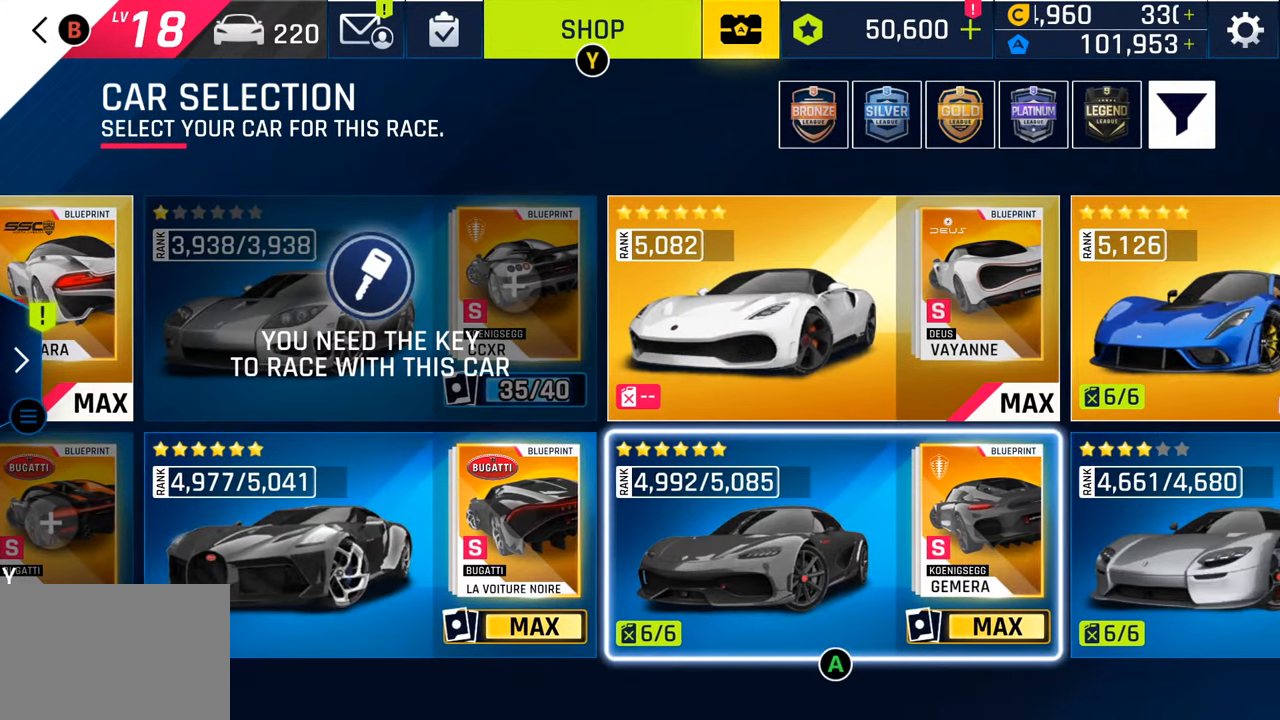
{"buttons": ["CROSS"], "left_stick": "center", "right_stick": "center", "events": [[50, "DPAD_RIGHT", "down"], [183, "DPAD_RIGHT", "up"], [433, "CROSS", "down"]]}
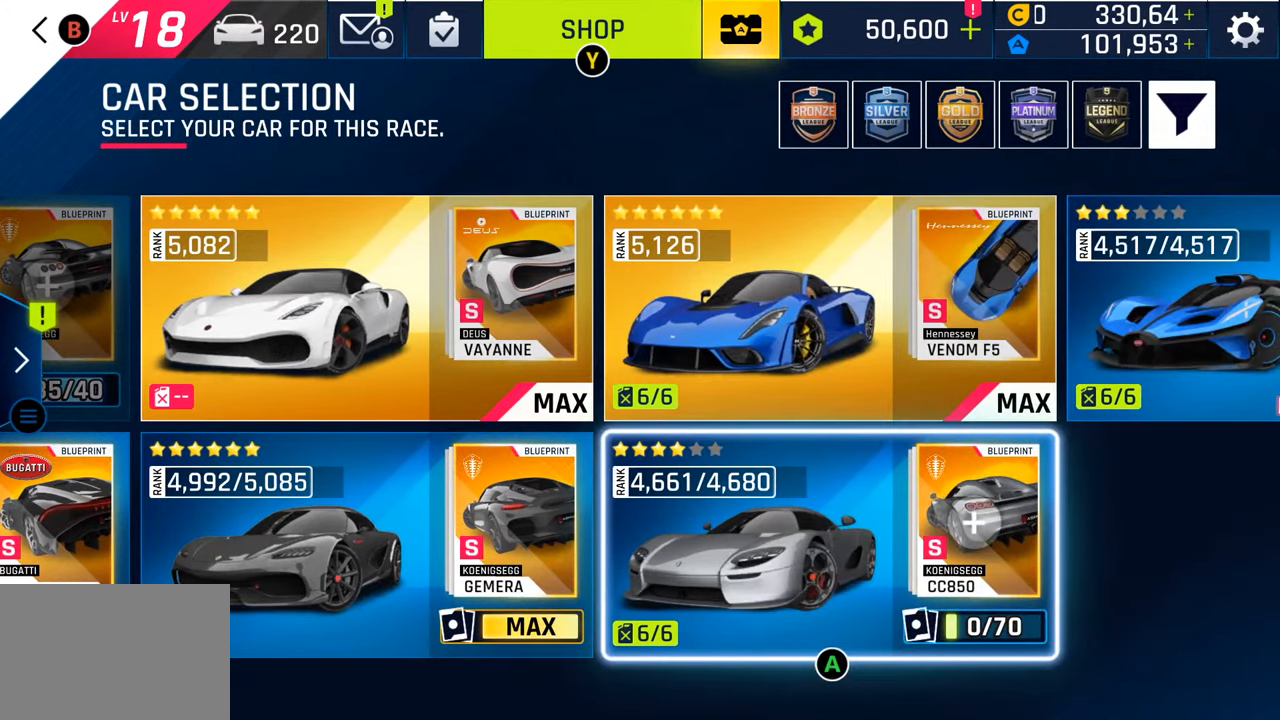
{"buttons": [], "left_stick": "center", "right_stick": "center", "events": [[100, "CROSS", "up"]]}